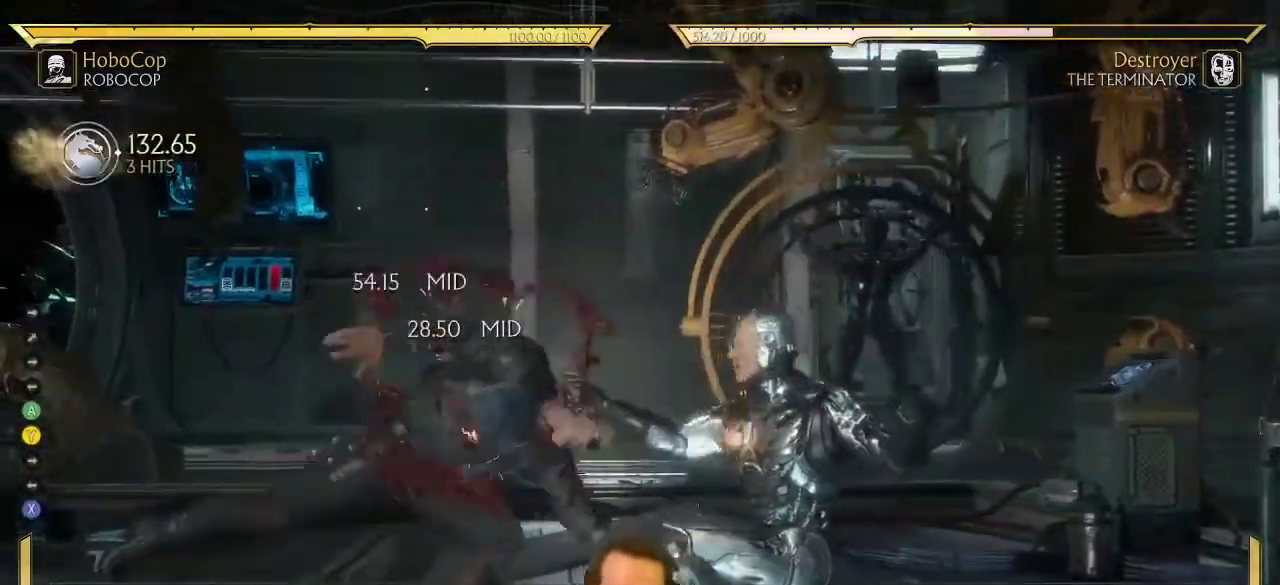
Gameplay with a controller (Xbox layout); each line is a JSON object with the inputs held at the frame after it (dt_ms = milliseconds from this image to that frame). "events" lists button and stick changes between this image and that frame as [ms after this image, input, new state], when the widget could be followed in between. This document gives stick clicks only as held states, not as events.
{"dt_ms": 700, "buttons": ["Y", "DPAD_LEFT"], "left_stick": "center", "right_stick": "center", "events": [[400, "DPAD_LEFT", "down"], [600, "A", "down"], [667, "Y", "down"], [700, "A", "up"]]}
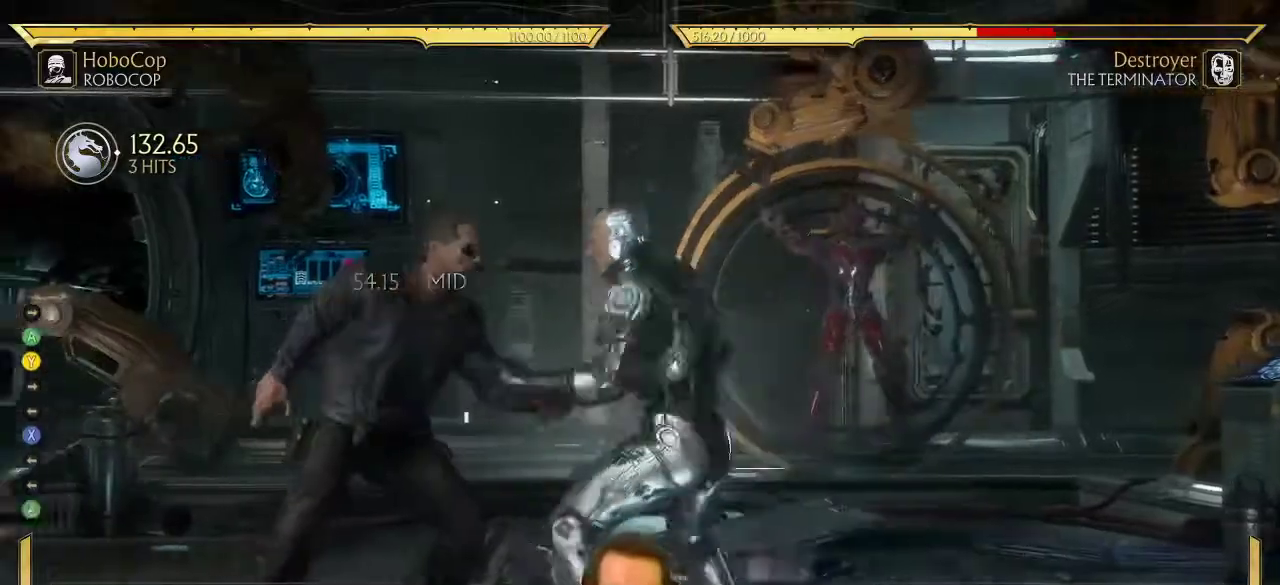
{"dt_ms": 400, "buttons": ["DPAD_RIGHT"], "left_stick": "center", "right_stick": "center", "events": [[83, "Y", "up"], [183, "DPAD_LEFT", "up"], [333, "DPAD_RIGHT", "down"]]}
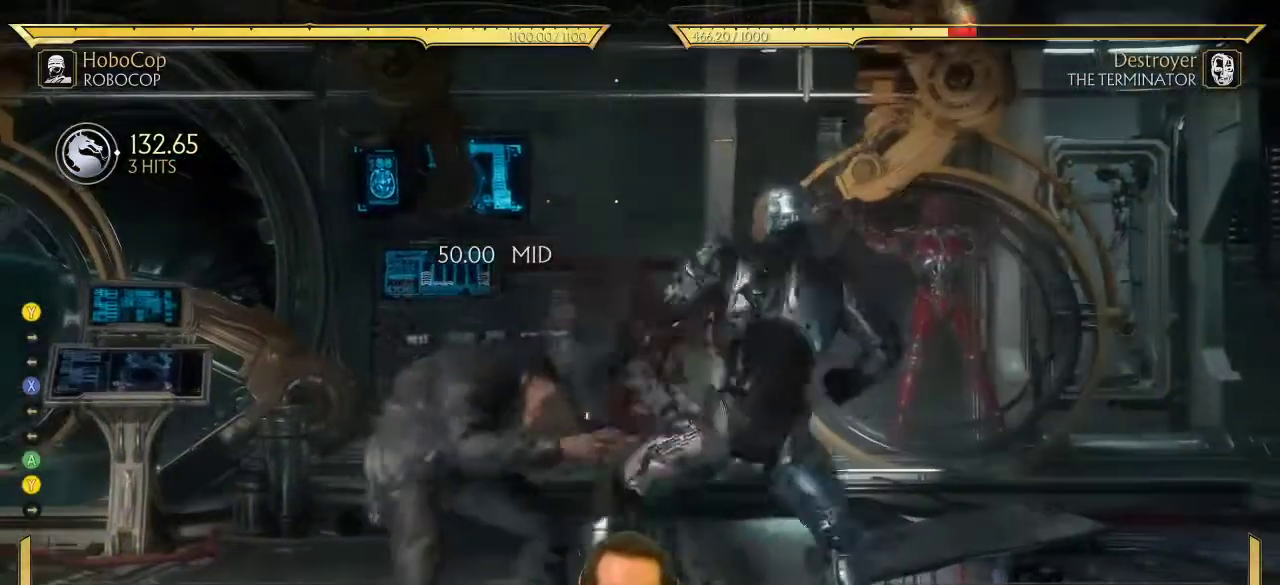
{"dt_ms": 300, "buttons": ["DPAD_LEFT"], "left_stick": "center", "right_stick": "center", "events": [[17, "DPAD_RIGHT", "up"], [50, "DPAD_LEFT", "down"], [83, "X", "down"], [133, "X", "up"]]}
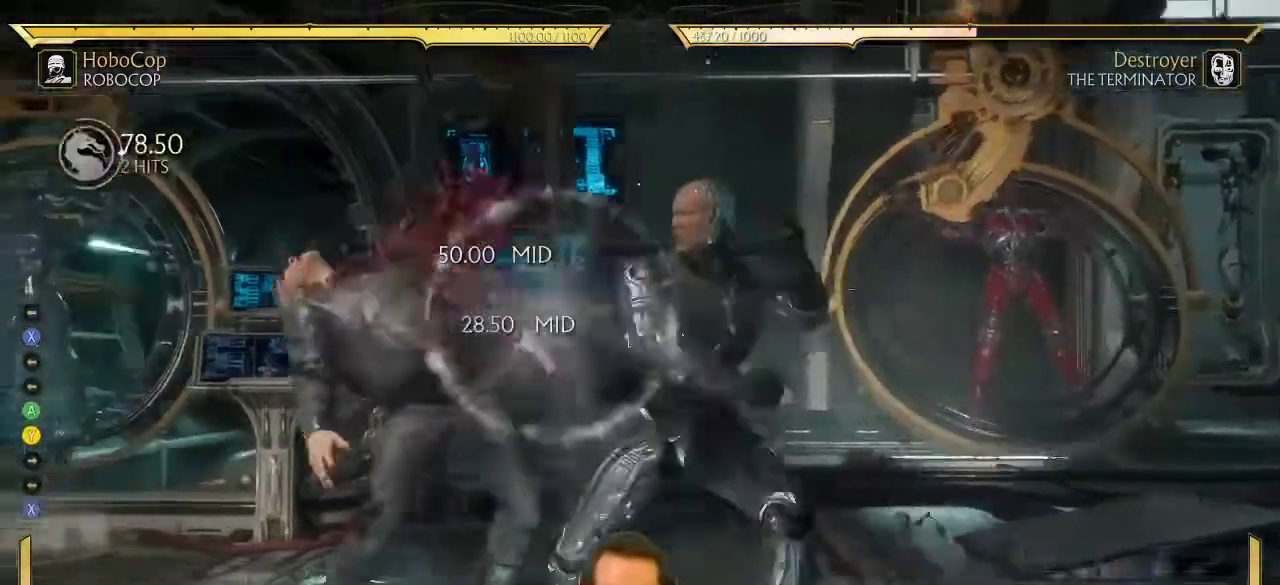
{"dt_ms": 800, "buttons": ["DPAD_LEFT"], "left_stick": "center", "right_stick": "center", "events": [[450, "DPAD_LEFT", "up"], [567, "DPAD_LEFT", "down"], [617, "DPAD_LEFT", "up"], [717, "DPAD_LEFT", "down"]]}
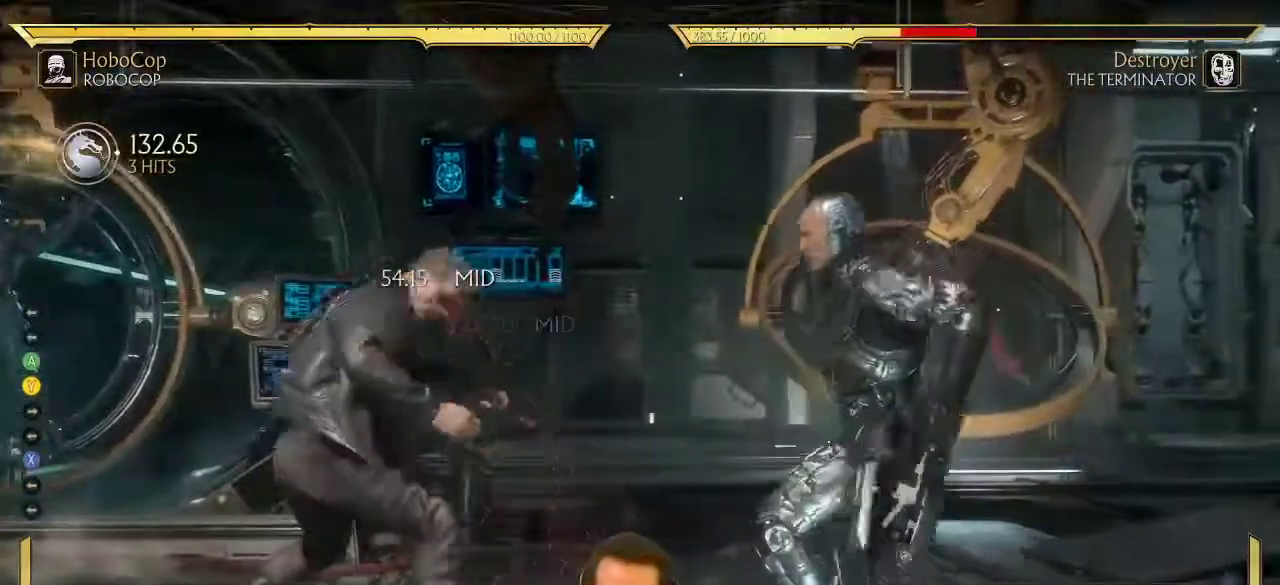
{"dt_ms": 400, "buttons": ["DPAD_LEFT"], "left_stick": "center", "right_stick": "center", "events": [[150, "A", "down"], [283, "A", "up"]]}
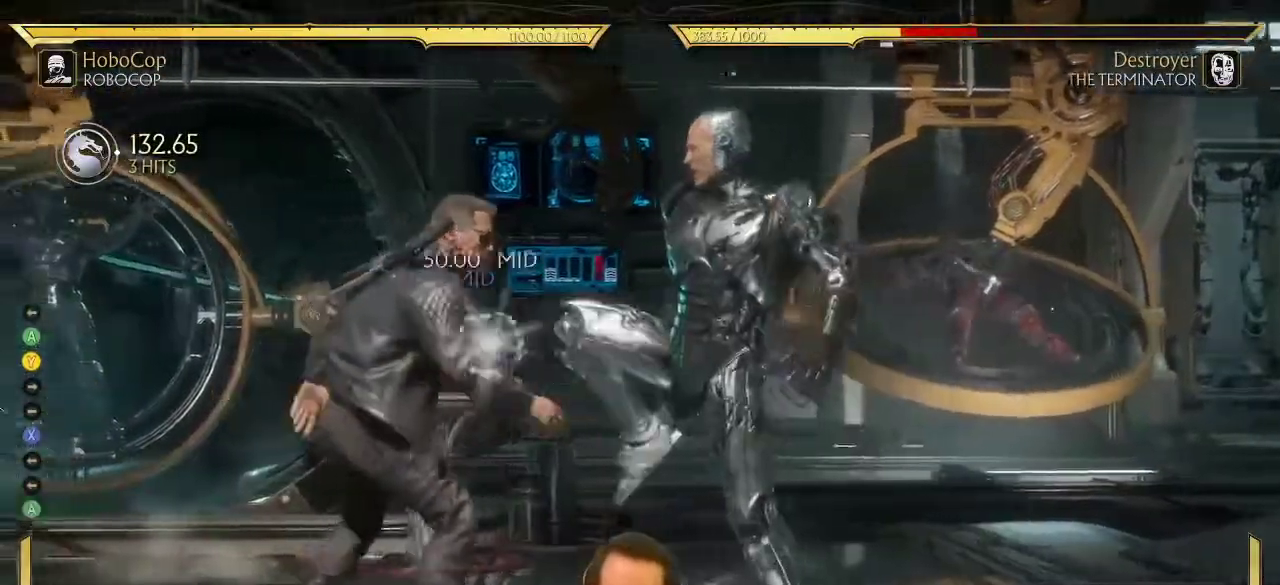
{"dt_ms": 300, "buttons": [], "left_stick": "center", "right_stick": "center", "events": [[167, "DPAD_LEFT", "up"]]}
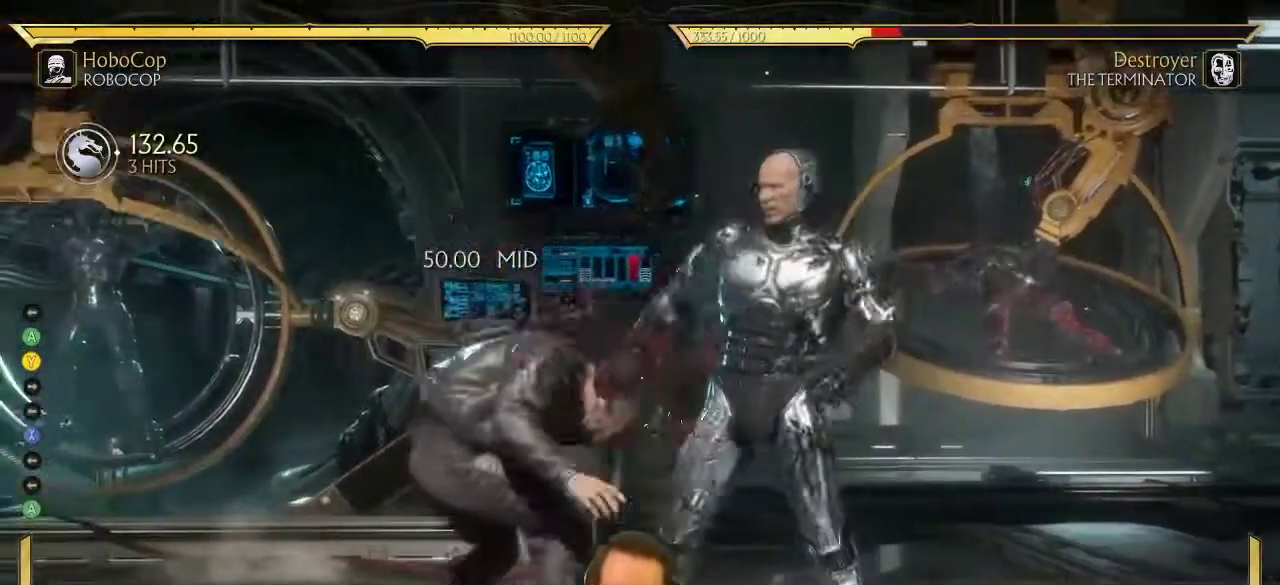
{"dt_ms": 700, "buttons": [], "left_stick": "center", "right_stick": "center", "events": [[300, "DPAD_LEFT", "down"], [467, "A", "down"], [550, "A", "up"], [550, "Y", "down"], [633, "DPAD_LEFT", "up"], [667, "Y", "up"]]}
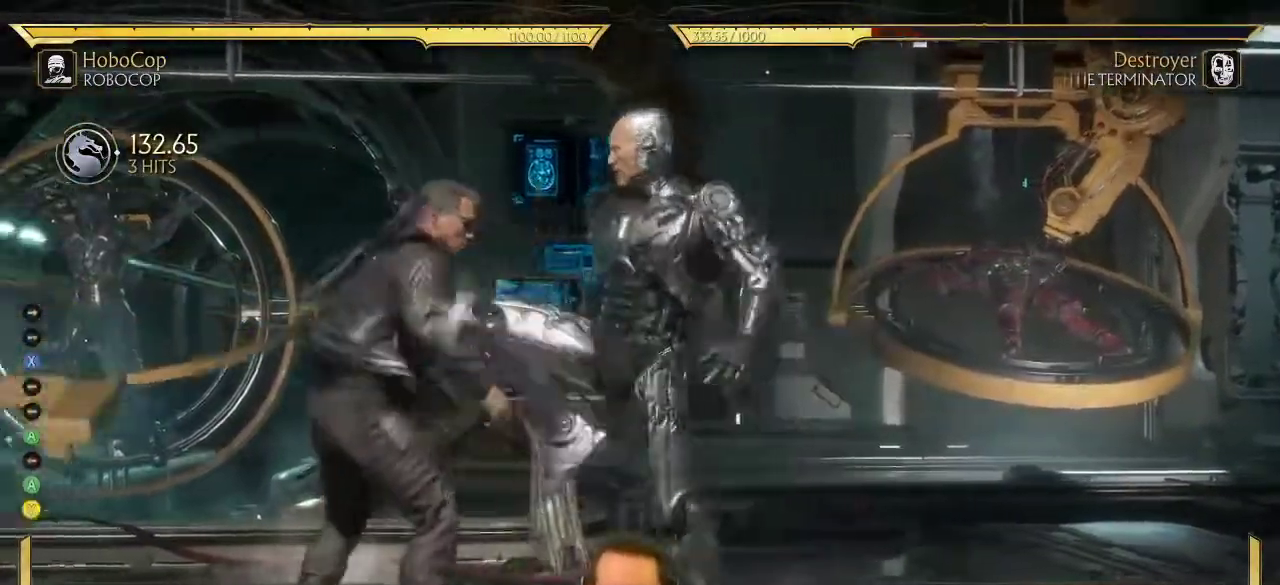
{"dt_ms": 500, "buttons": ["DPAD_LEFT"], "left_stick": "center", "right_stick": "center", "events": [[17, "DPAD_RIGHT", "down"], [67, "DPAD_RIGHT", "up"], [133, "DPAD_LEFT", "down"], [183, "X", "down"], [250, "X", "up"]]}
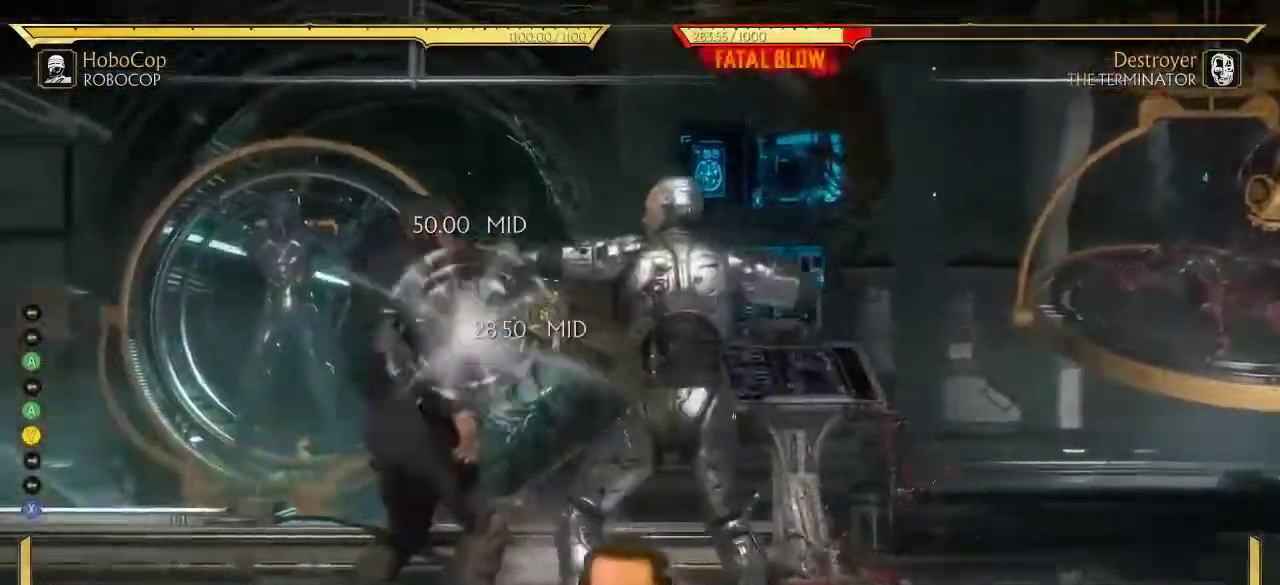
{"dt_ms": 300, "buttons": ["DPAD_LEFT"], "left_stick": "center", "right_stick": "center", "events": []}
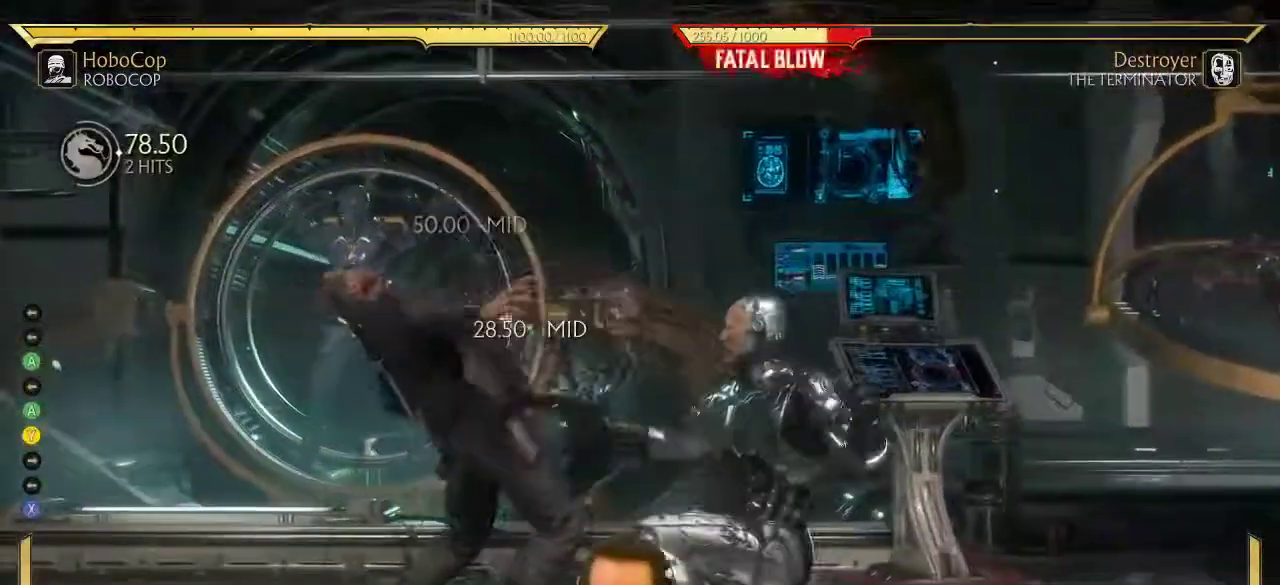
{"dt_ms": 700, "buttons": ["A", "DPAD_LEFT"], "left_stick": "center", "right_stick": "center", "events": [[233, "DPAD_LEFT", "up"], [467, "DPAD_LEFT", "down"], [667, "A", "down"]]}
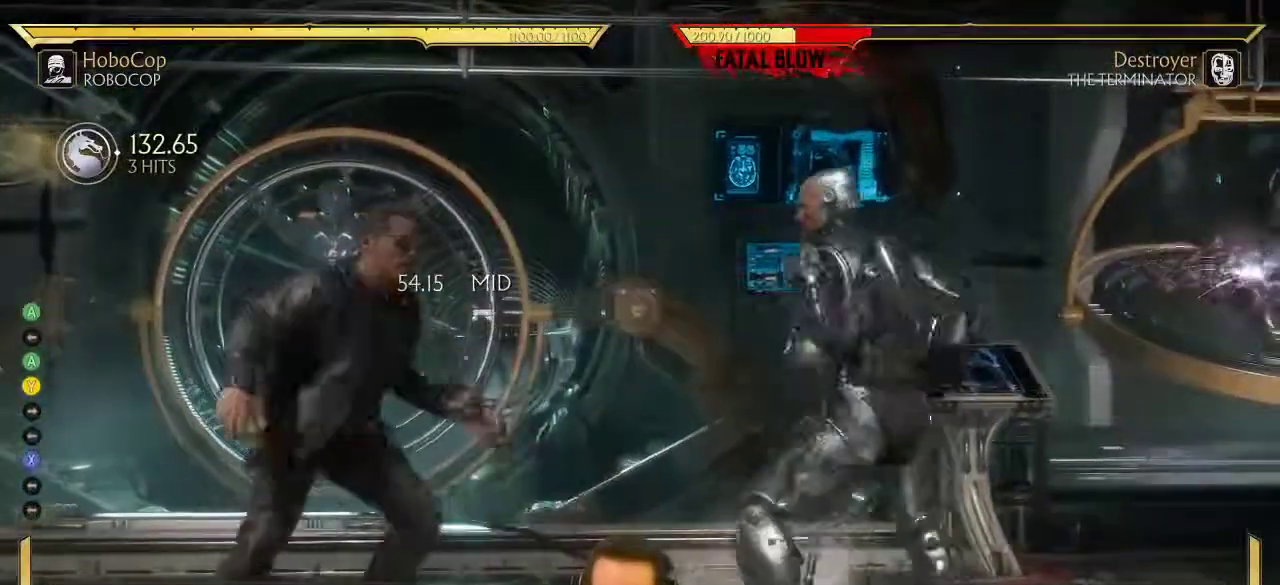
{"dt_ms": 700, "buttons": ["DPAD_LEFT"], "left_stick": "center", "right_stick": "center", "events": [[33, "Y", "down"], [50, "A", "up"], [150, "Y", "up"]]}
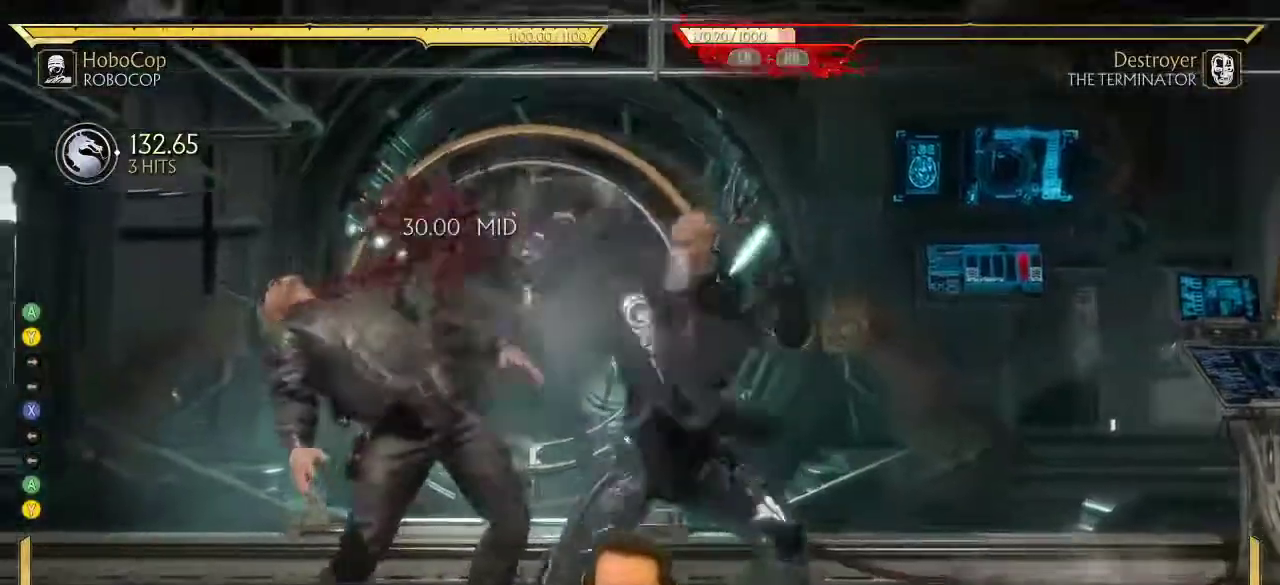
{"dt_ms": 300, "buttons": [], "left_stick": "center", "right_stick": "center", "events": [[33, "DPAD_LEFT", "up"]]}
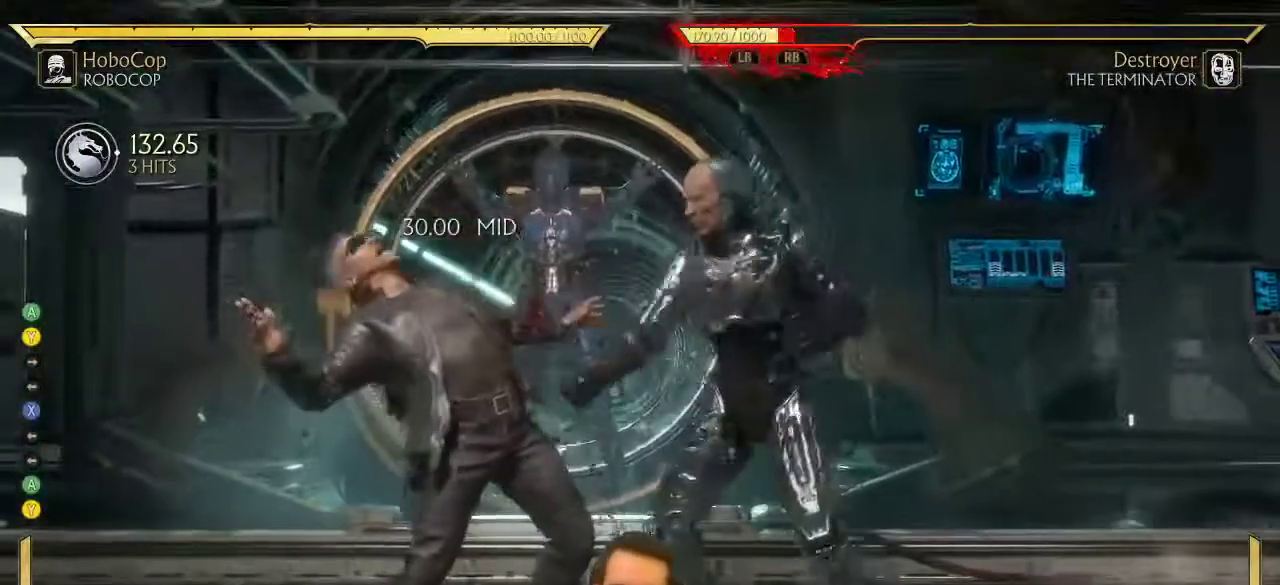
{"dt_ms": 400, "buttons": ["DPAD_RIGHT"], "left_stick": "center", "right_stick": "center", "events": [[50, "DPAD_RIGHT", "down"]]}
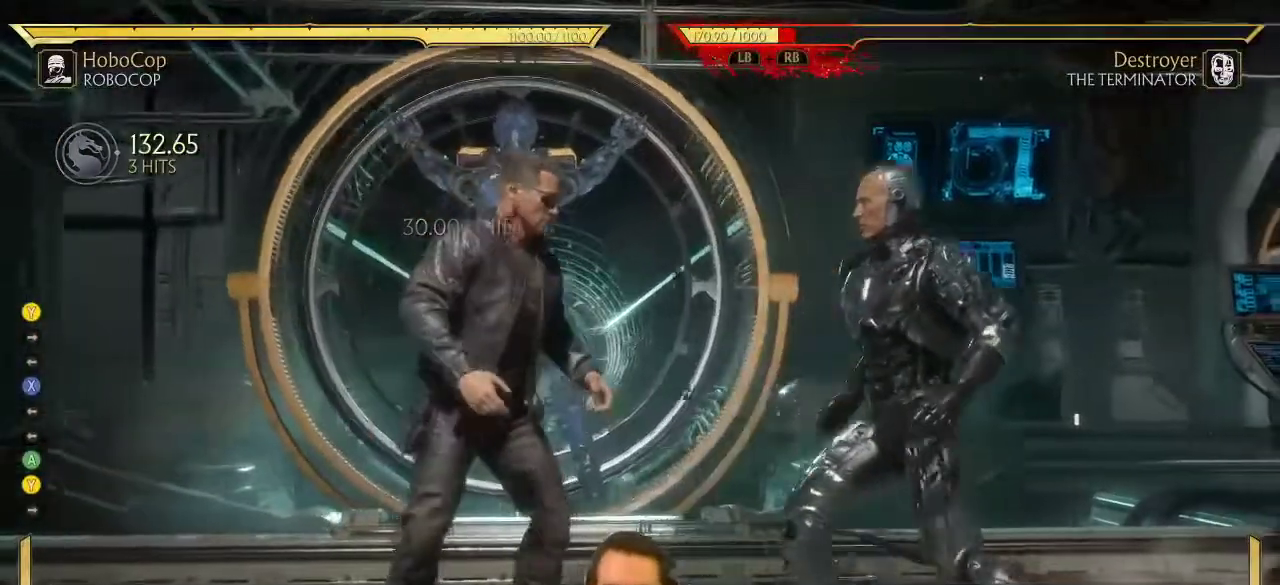
{"dt_ms": 800, "buttons": ["DPAD_LEFT"], "left_stick": "center", "right_stick": "center", "events": [[50, "DPAD_RIGHT", "up"], [83, "DPAD_LEFT", "down"], [283, "A", "down"], [367, "A", "up"], [433, "Y", "down"], [483, "Y", "up"], [533, "DPAD_LEFT", "up"], [650, "DPAD_RIGHT", "down"], [717, "DPAD_RIGHT", "up"], [750, "DPAD_LEFT", "down"]]}
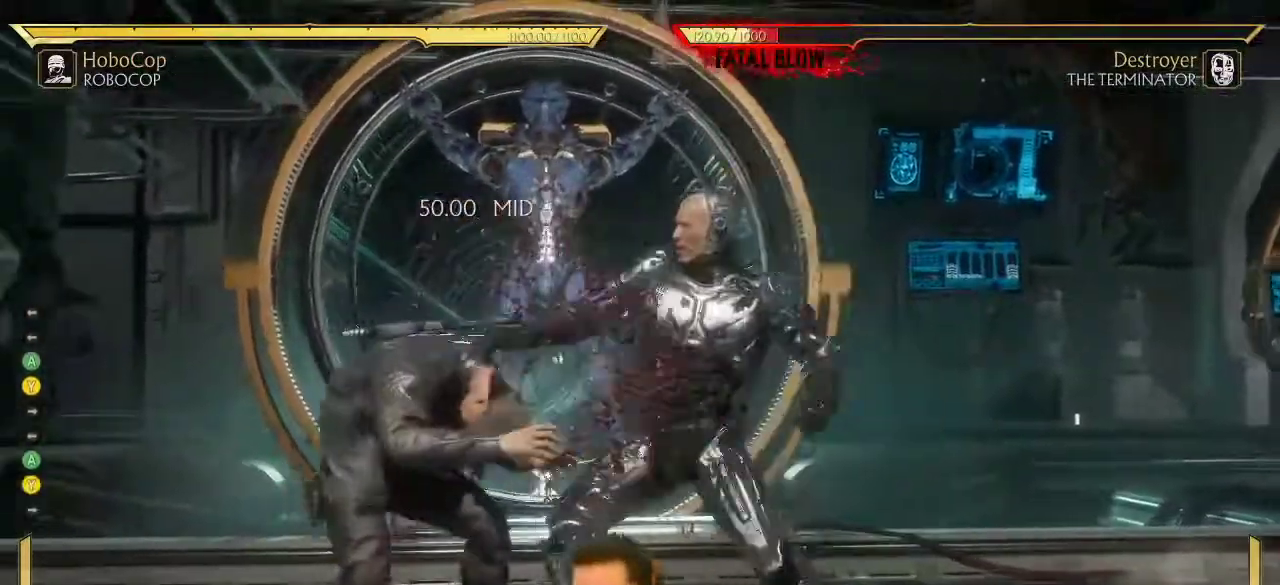
{"dt_ms": 300, "buttons": ["DPAD_LEFT"], "left_stick": "center", "right_stick": "center", "events": []}
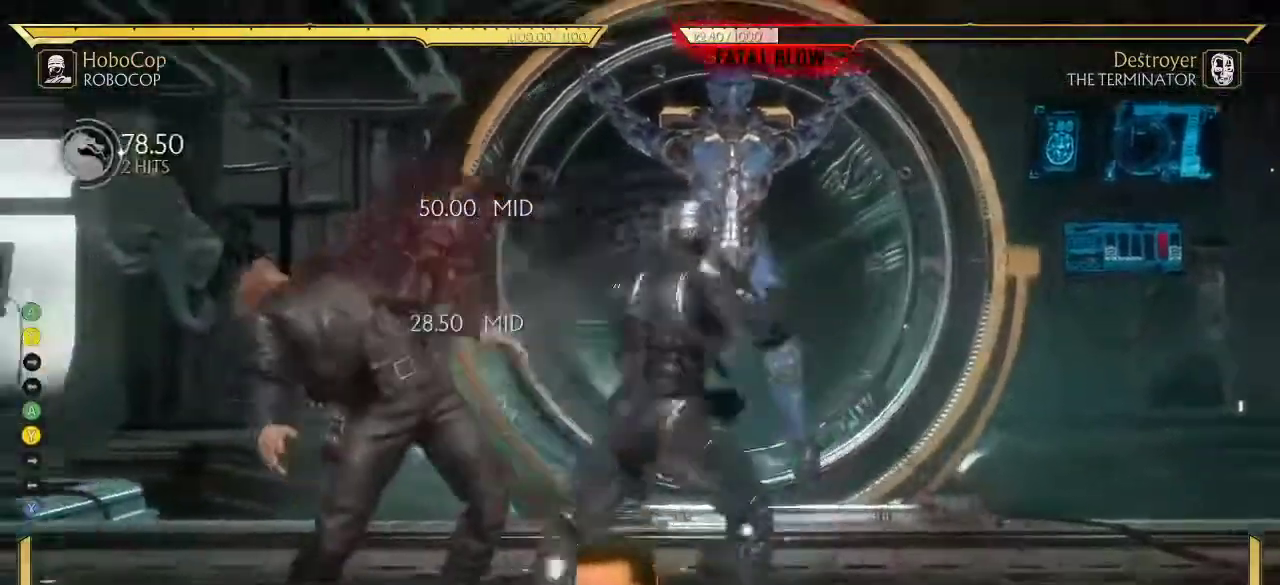
{"dt_ms": 400, "buttons": ["DPAD_LEFT"], "left_stick": "center", "right_stick": "center", "events": []}
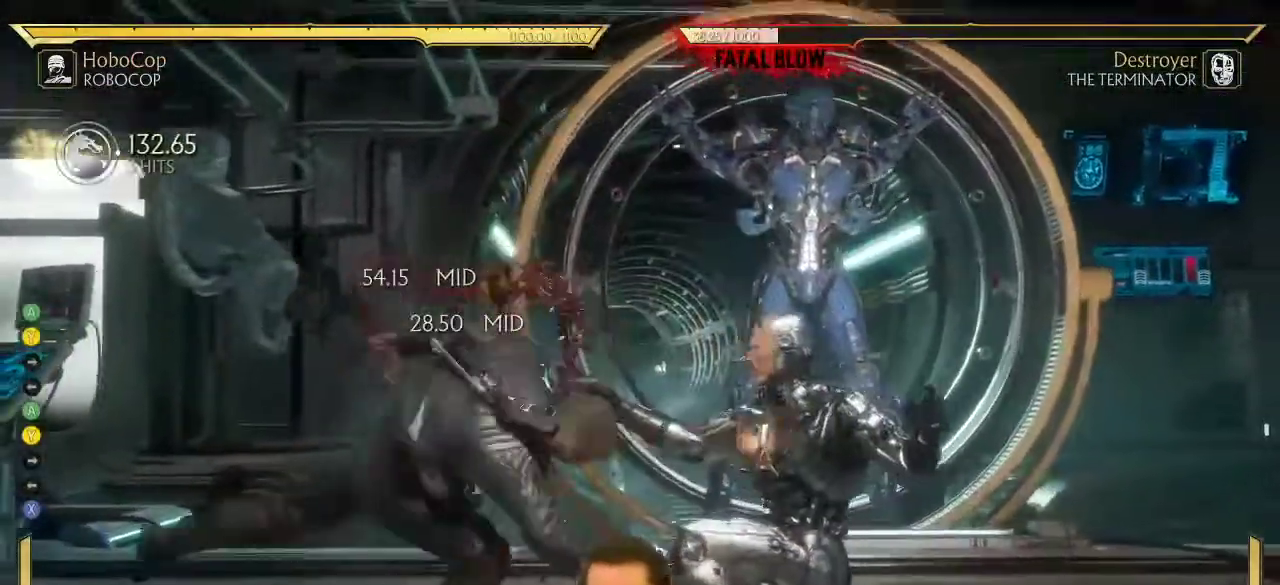
{"dt_ms": 700, "buttons": [], "left_stick": "center", "right_stick": "center", "events": [[67, "DPAD_LEFT", "up"], [533, "DPAD_RIGHT", "down"], [583, "DPAD_RIGHT", "up"]]}
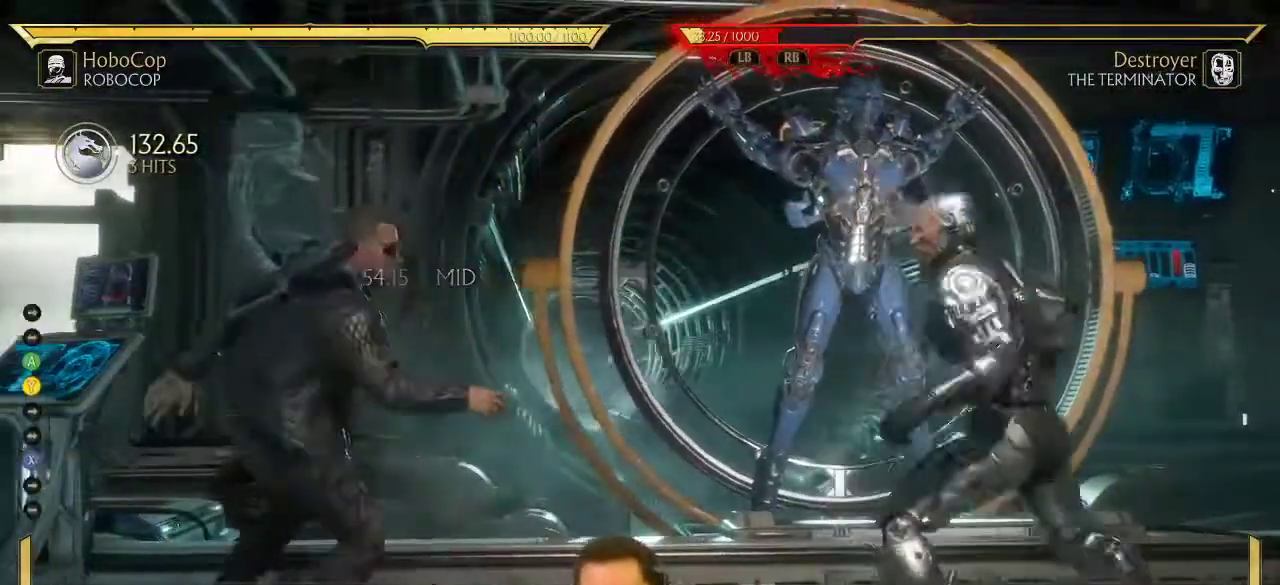
{"dt_ms": 400, "buttons": ["DPAD_LEFT"], "left_stick": "center", "right_stick": "center", "events": [[50, "DPAD_LEFT", "down"], [100, "Y", "down"], [150, "Y", "up"]]}
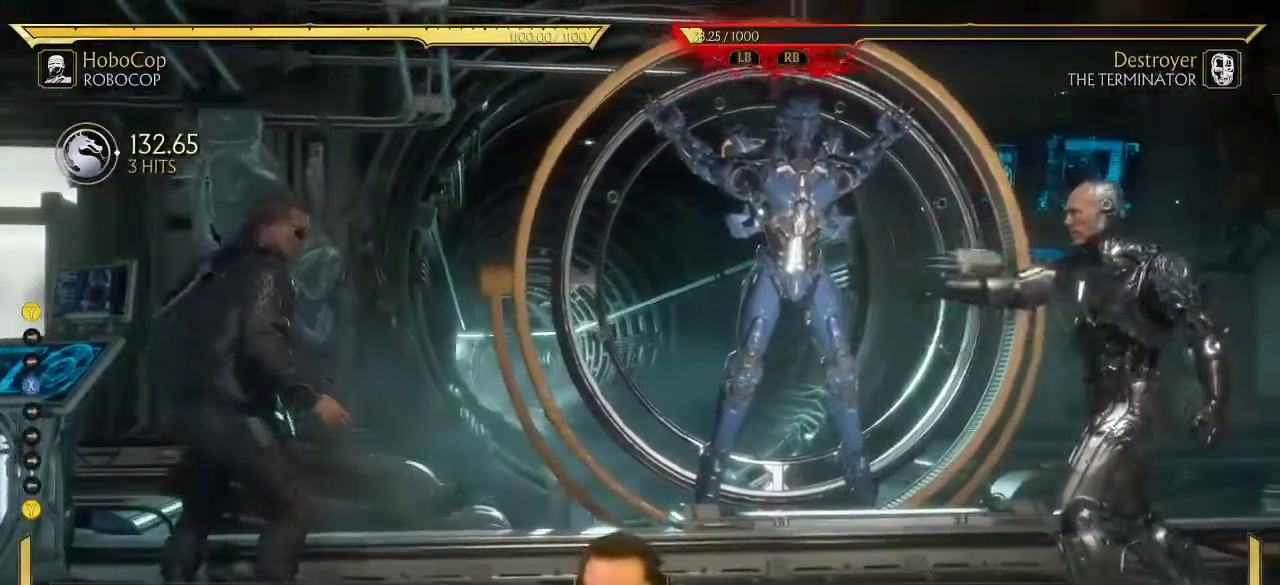
{"dt_ms": 400, "buttons": [], "left_stick": "center", "right_stick": "center", "events": [[333, "DPAD_LEFT", "up"]]}
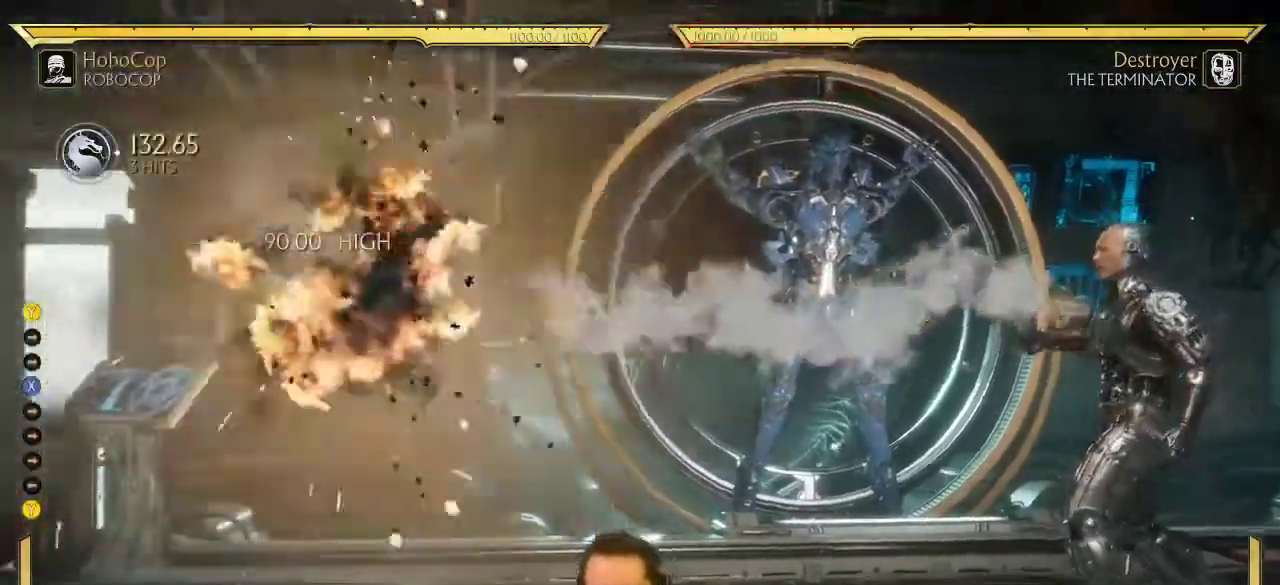
{"dt_ms": 700, "buttons": ["DPAD_LEFT"], "left_stick": "center", "right_stick": "center", "events": [[167, "DPAD_RIGHT", "down"], [250, "DPAD_RIGHT", "up"], [283, "DPAD_LEFT", "down"], [300, "X", "down"], [350, "X", "up"]]}
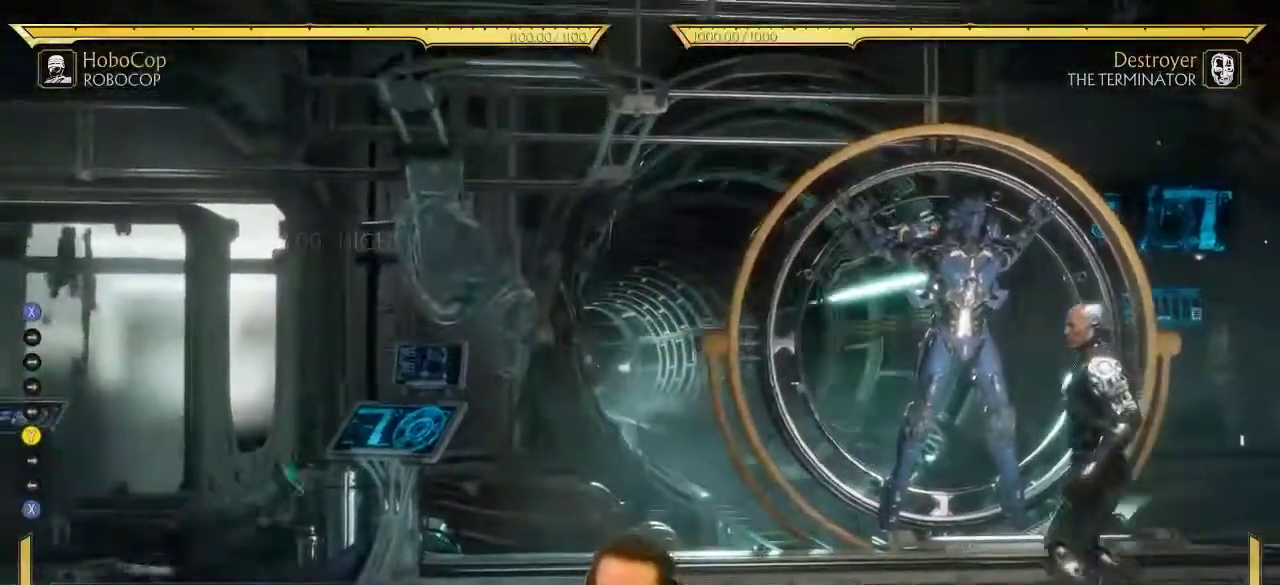
{"dt_ms": 400, "buttons": ["X", "DPAD_LEFT"], "left_stick": "center", "right_stick": "center", "events": [[183, "DPAD_LEFT", "up"], [250, "DPAD_RIGHT", "down"], [333, "DPAD_RIGHT", "up"], [367, "DPAD_LEFT", "down"], [367, "X", "down"]]}
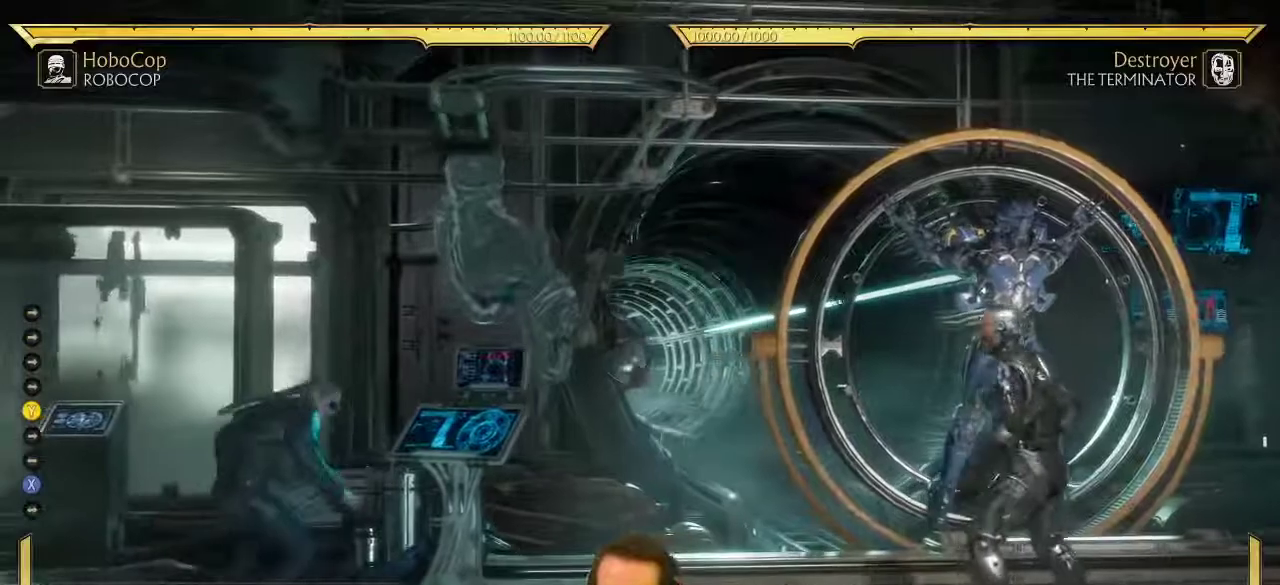
{"dt_ms": 300, "buttons": ["DPAD_LEFT"], "left_stick": "center", "right_stick": "center", "events": [[17, "X", "up"]]}
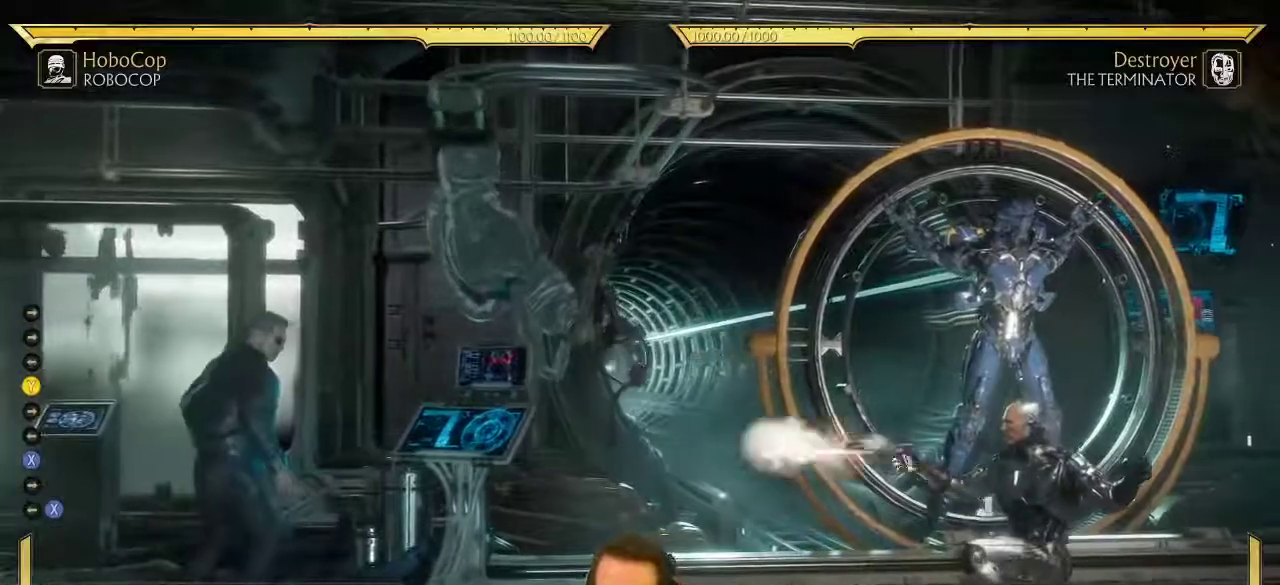
{"dt_ms": 700, "buttons": ["SELECT"], "left_stick": "center", "right_stick": "center", "events": [[267, "DPAD_LEFT", "up"], [467, "DPAD_LEFT", "down"], [517, "DPAD_LEFT", "up"], [667, "SELECT", "down"]]}
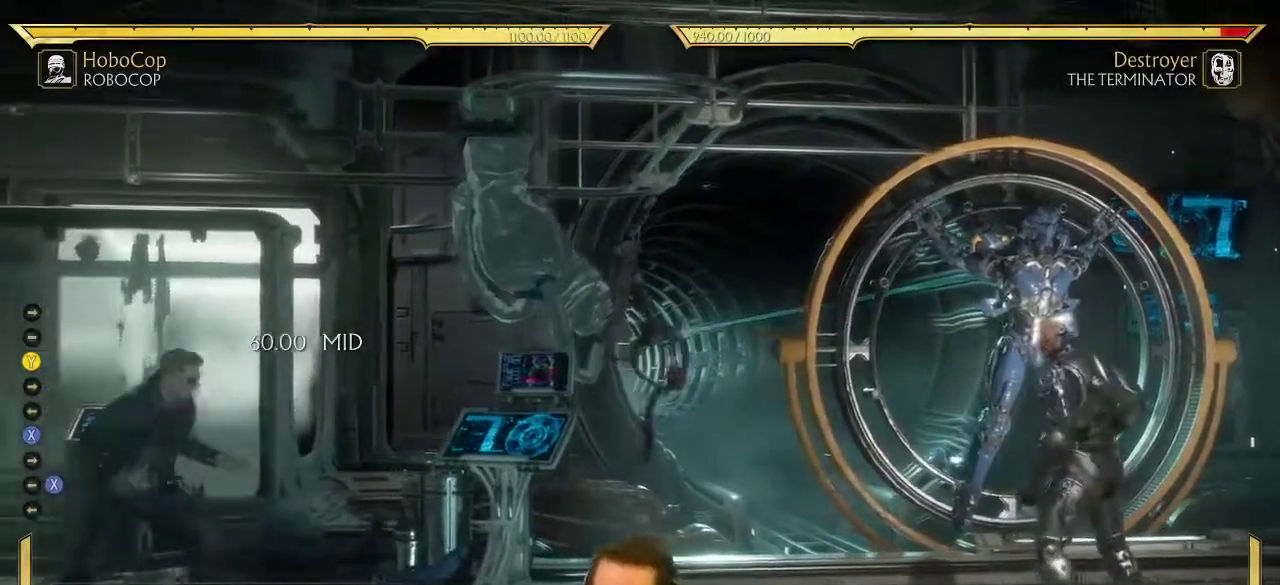
{"dt_ms": 500, "buttons": [], "left_stick": "center", "right_stick": "center", "events": [[67, "SELECT", "up"], [183, "DPAD_LEFT", "down"], [433, "DPAD_LEFT", "up"]]}
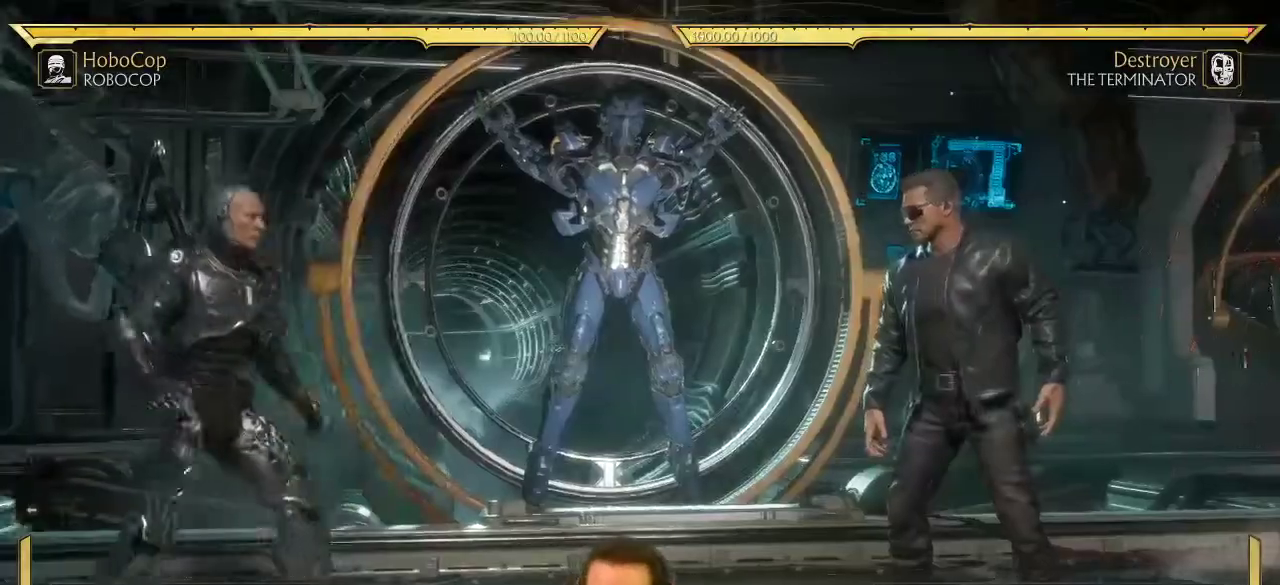
{"dt_ms": 700, "buttons": [], "left_stick": "center", "right_stick": "center", "events": [[67, "DPAD_RIGHT", "down"], [433, "DPAD_RIGHT", "up"], [567, "B", "down"], [567, "DPAD_DOWN", "down"], [617, "B", "up"], [617, "DPAD_LEFT", "down"], [633, "DPAD_DOWN", "up"], [700, "DPAD_LEFT", "up"]]}
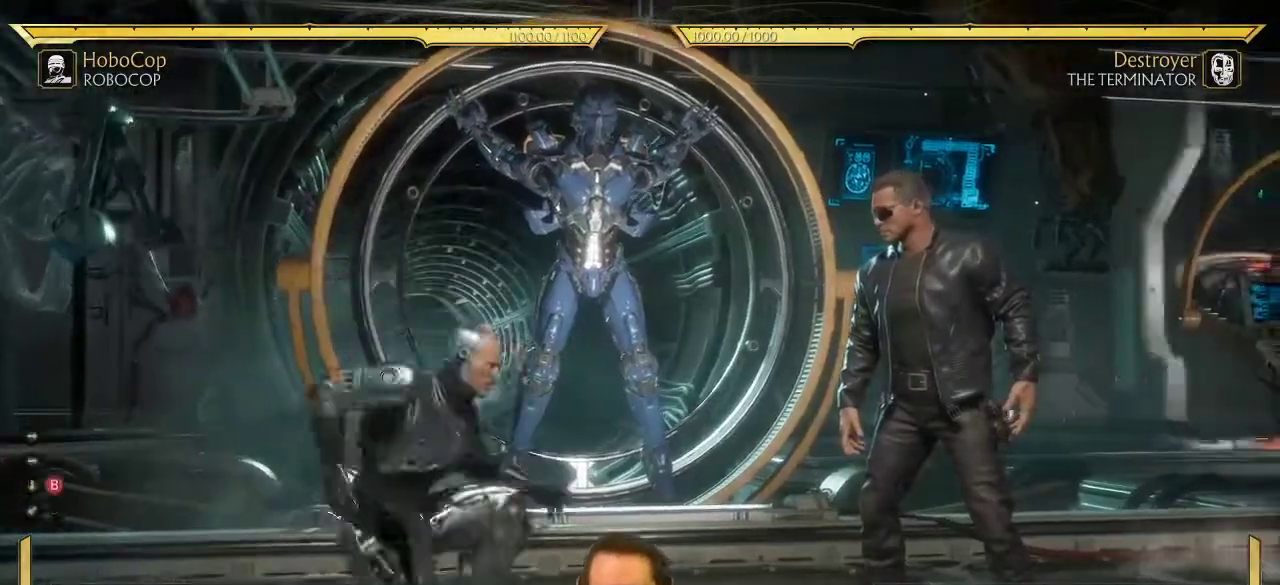
{"dt_ms": 300, "buttons": [], "left_stick": "center", "right_stick": "center", "events": [[50, "DPAD_RIGHT", "down"], [133, "DPAD_RIGHT", "up"]]}
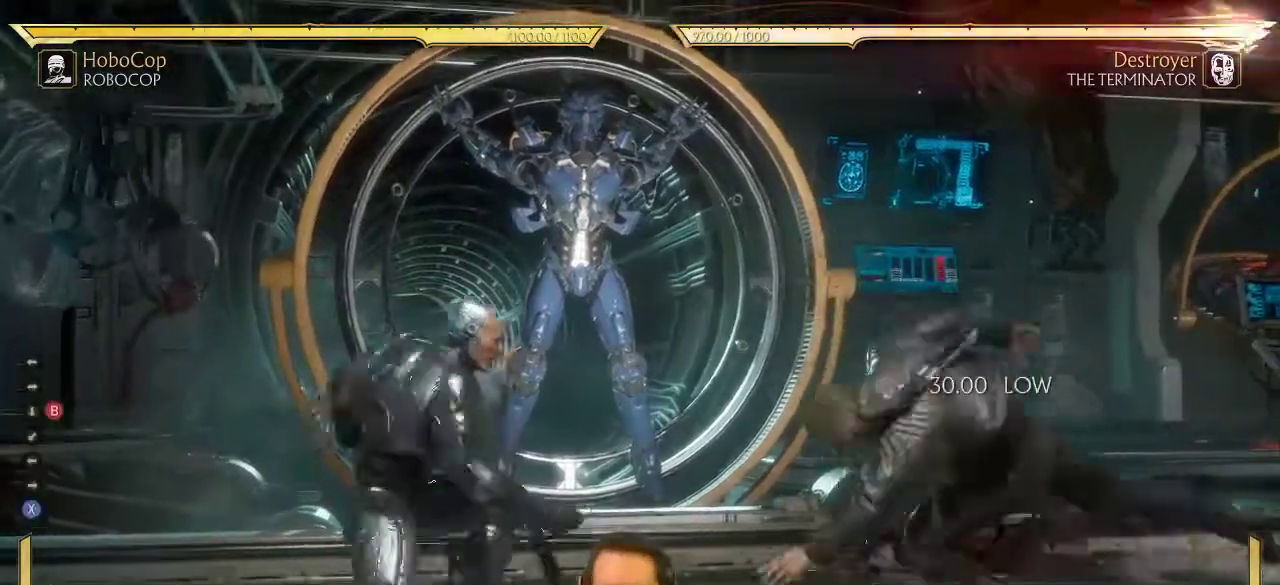
{"dt_ms": 500, "buttons": [], "left_stick": "center", "right_stick": "center", "events": []}
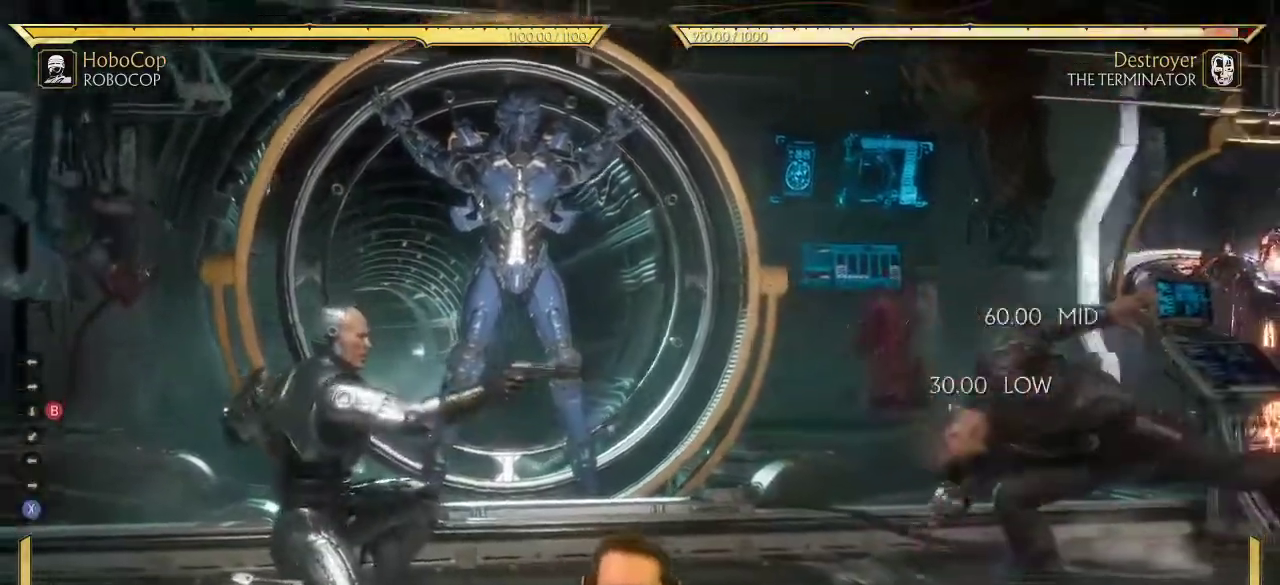
{"dt_ms": 700, "buttons": ["DPAD_RIGHT"], "left_stick": "center", "right_stick": "center", "events": [[183, "DPAD_RIGHT", "down"], [233, "DPAD_RIGHT", "up"], [483, "DPAD_RIGHT", "down"], [533, "DPAD_RIGHT", "up"], [600, "DPAD_RIGHT", "down"]]}
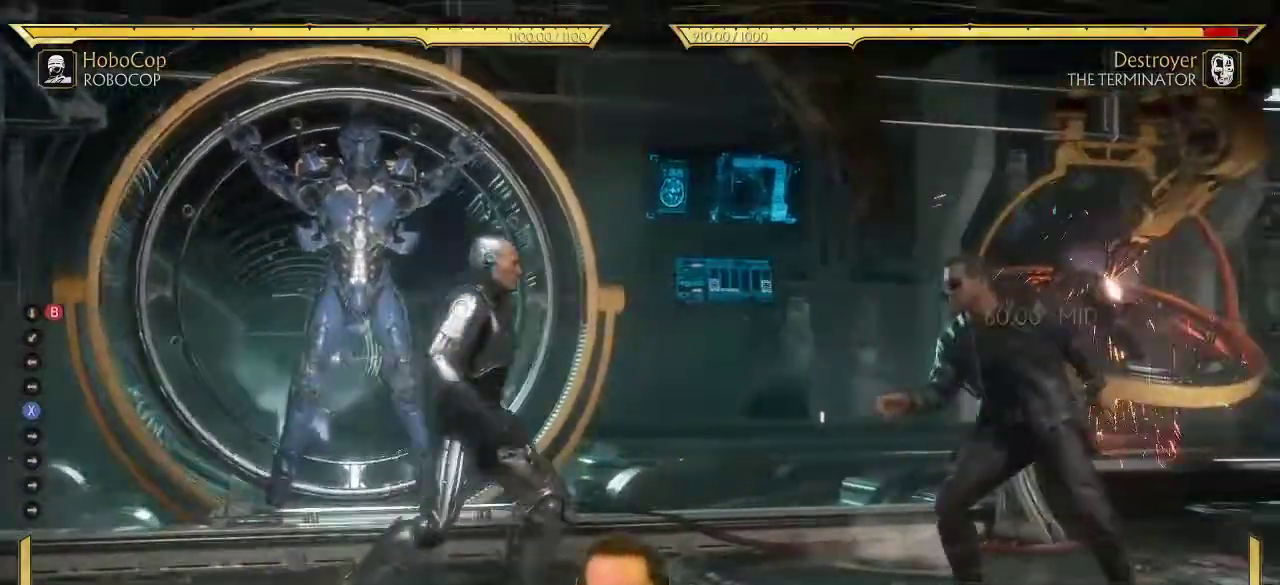
{"dt_ms": 300, "buttons": [], "left_stick": "center", "right_stick": "center", "events": [[67, "DPAD_RIGHT", "up"]]}